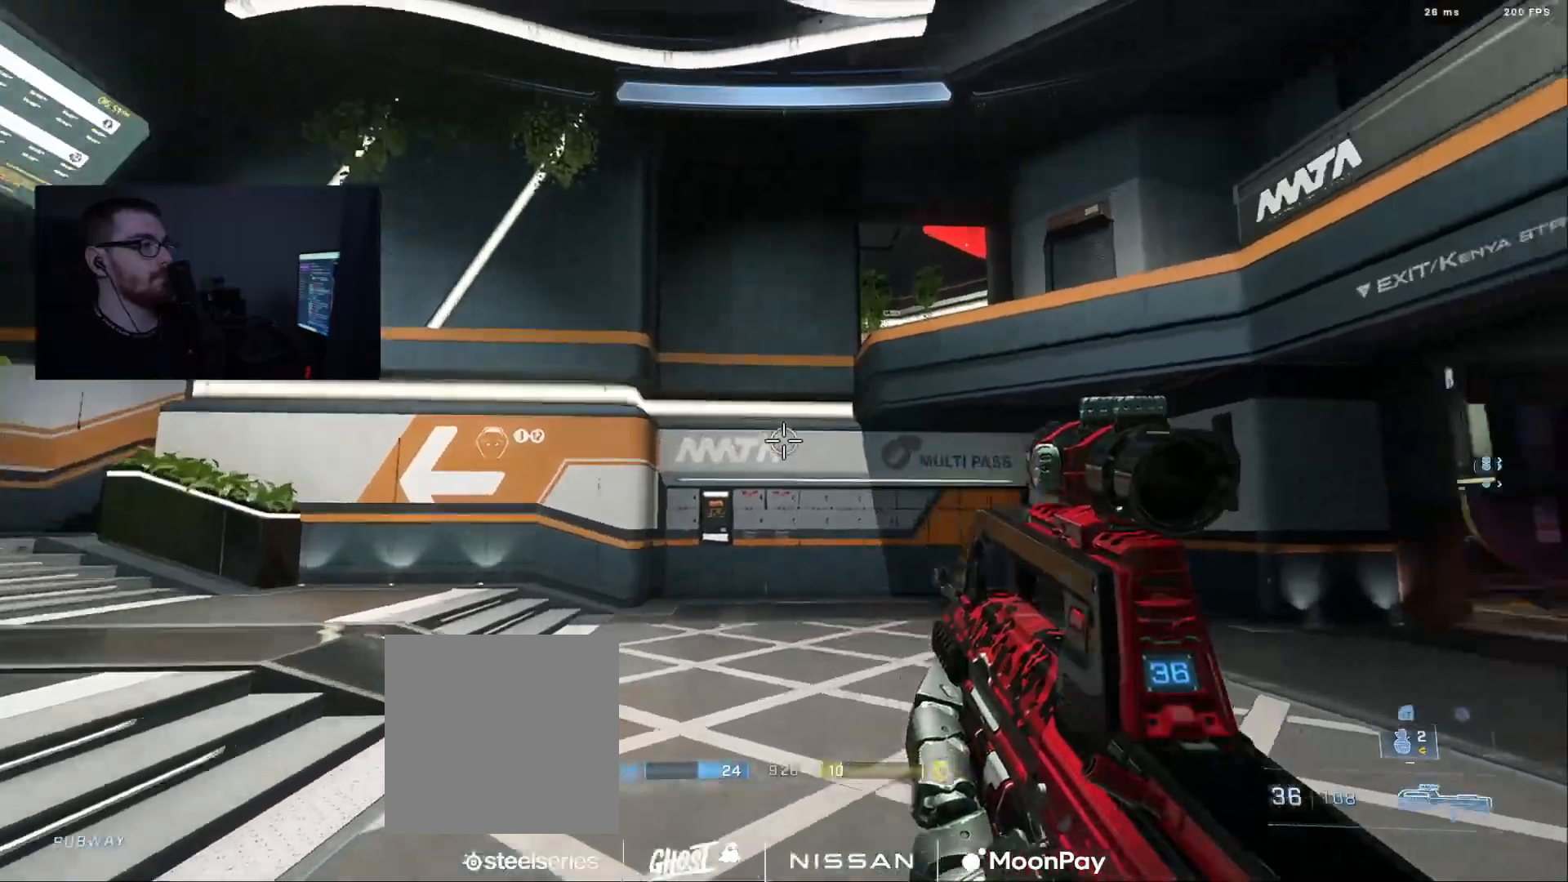
Gameplay with a controller (Xbox layout); each line is a JSON object with the inputs held at the frame after it. "button_events" lists button changes between this image and that frame as [ms after this image, input, new state], when the widget could be followed in between (sticks are given only as held states).
{"buttons": [], "left_stick": "down-left", "right_stick": "up", "button_events": []}
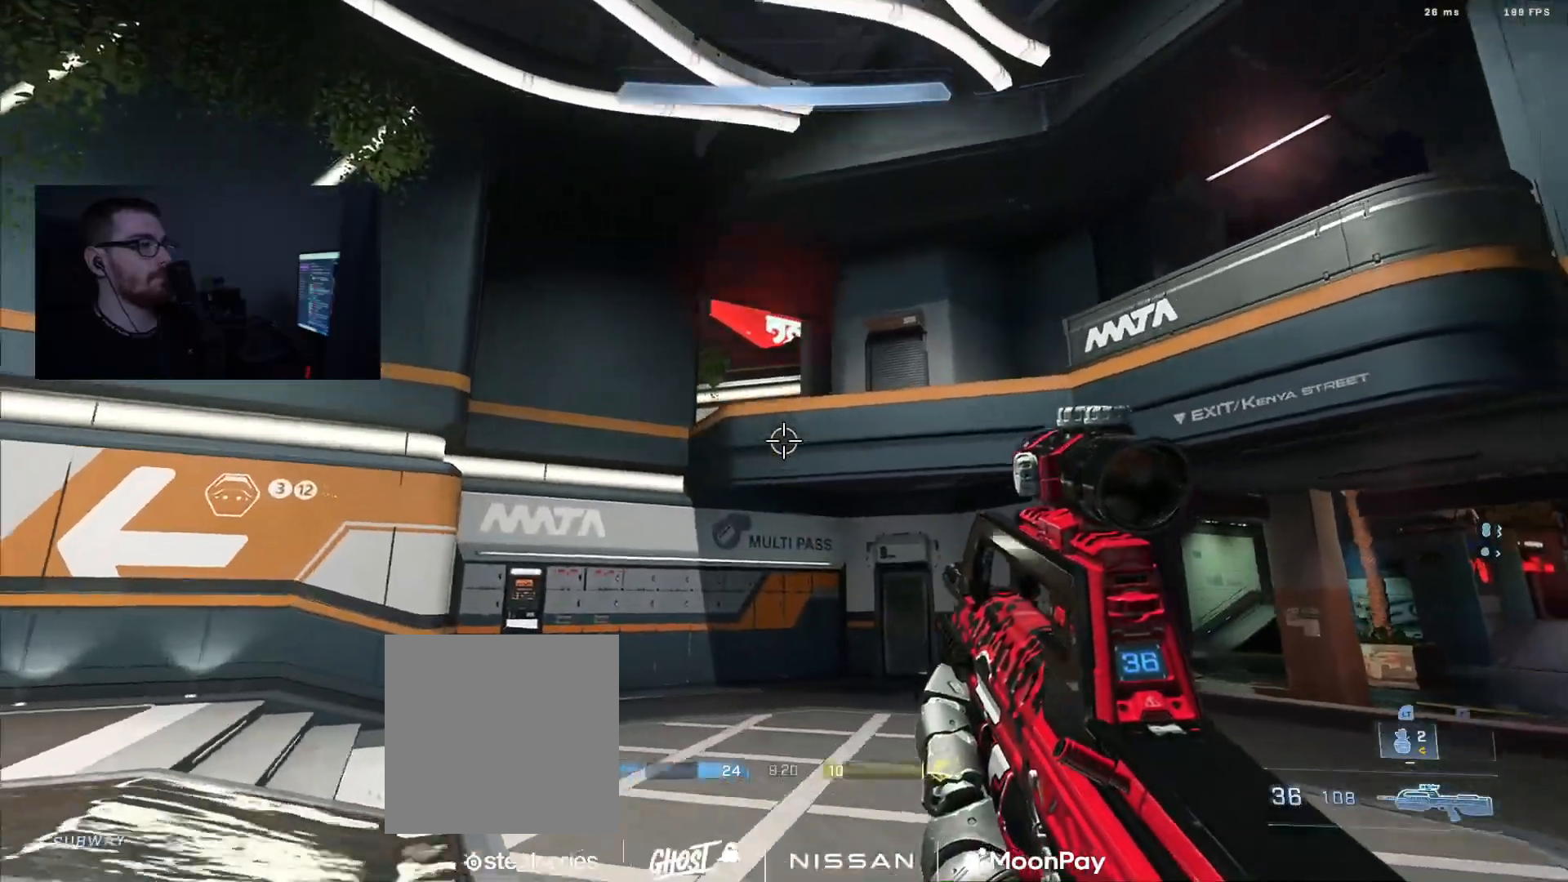
{"buttons": [], "left_stick": "down-left", "right_stick": "right", "button_events": []}
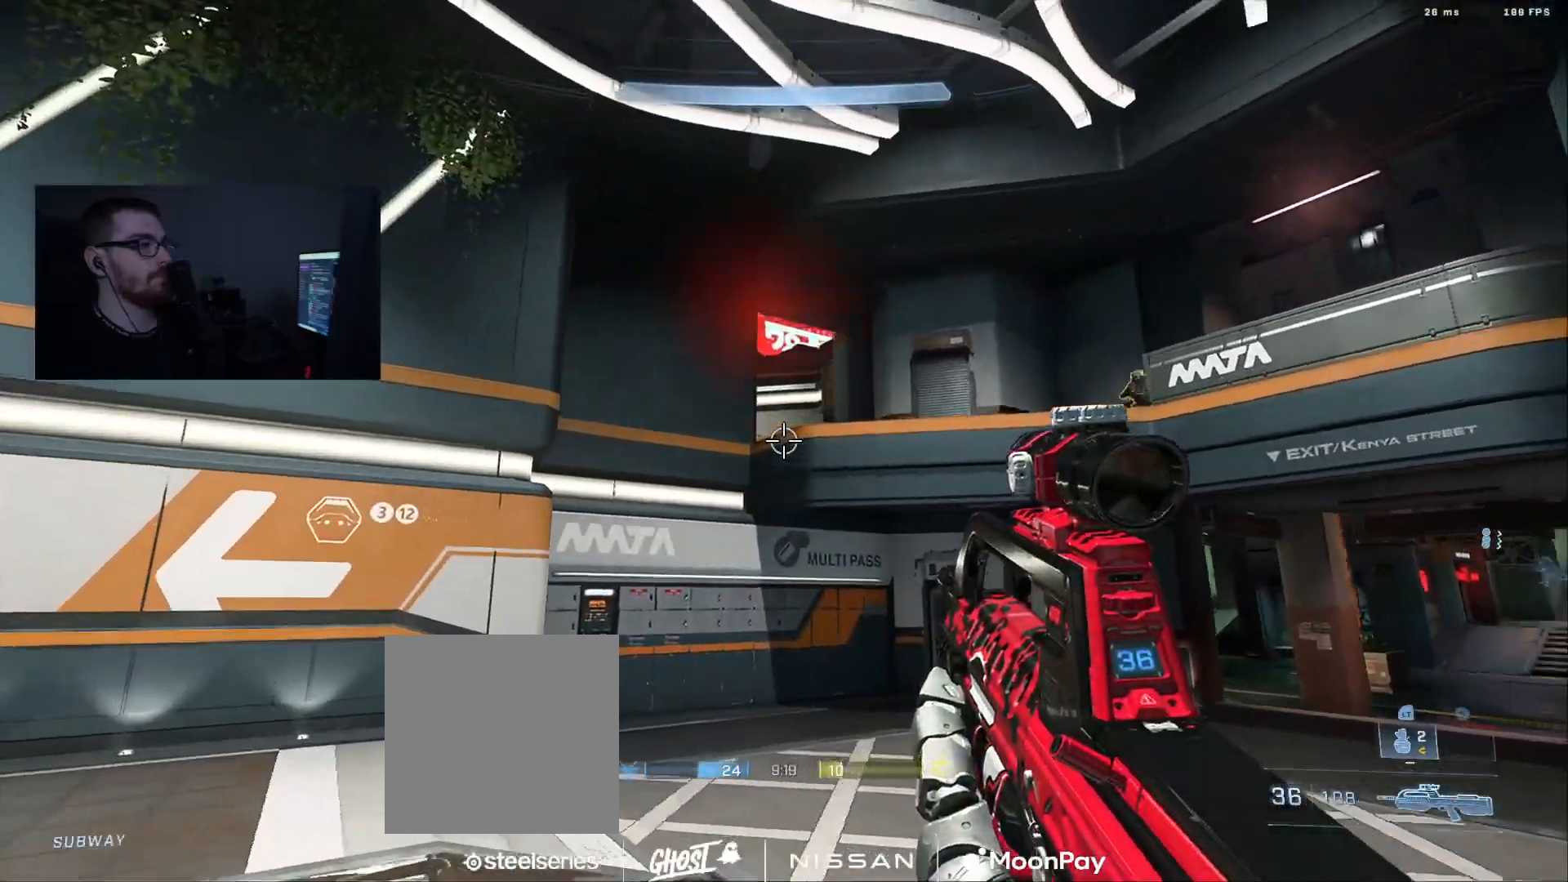
{"buttons": ["R2"], "left_stick": "down-left", "right_stick": "left", "button_events": [[417, "R2", "down"]]}
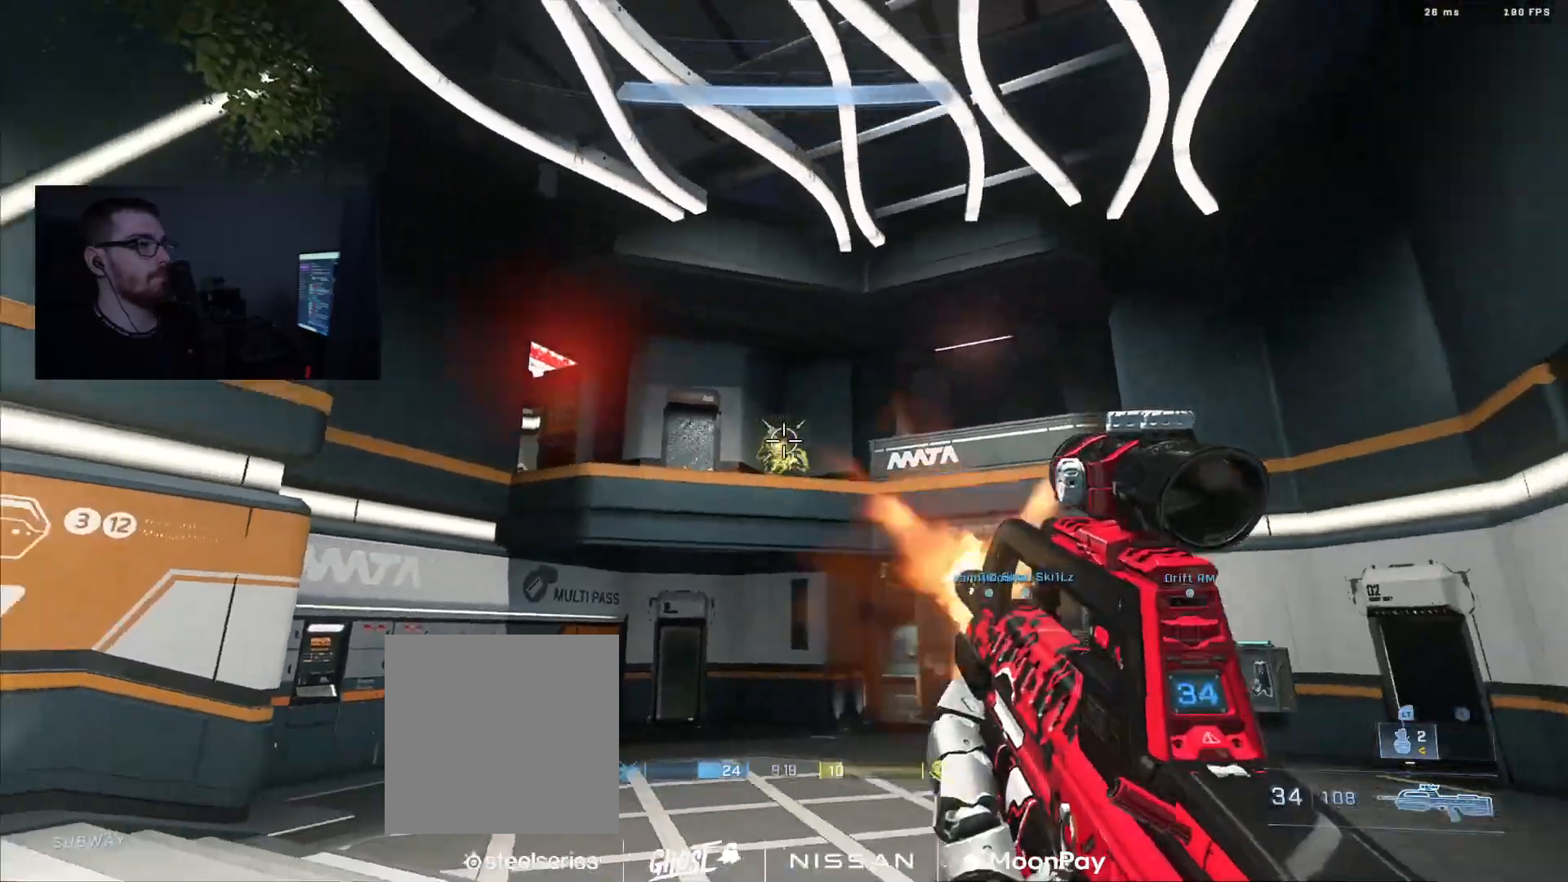
{"buttons": ["R2", "L3"], "left_stick": "down-left", "right_stick": "up"}